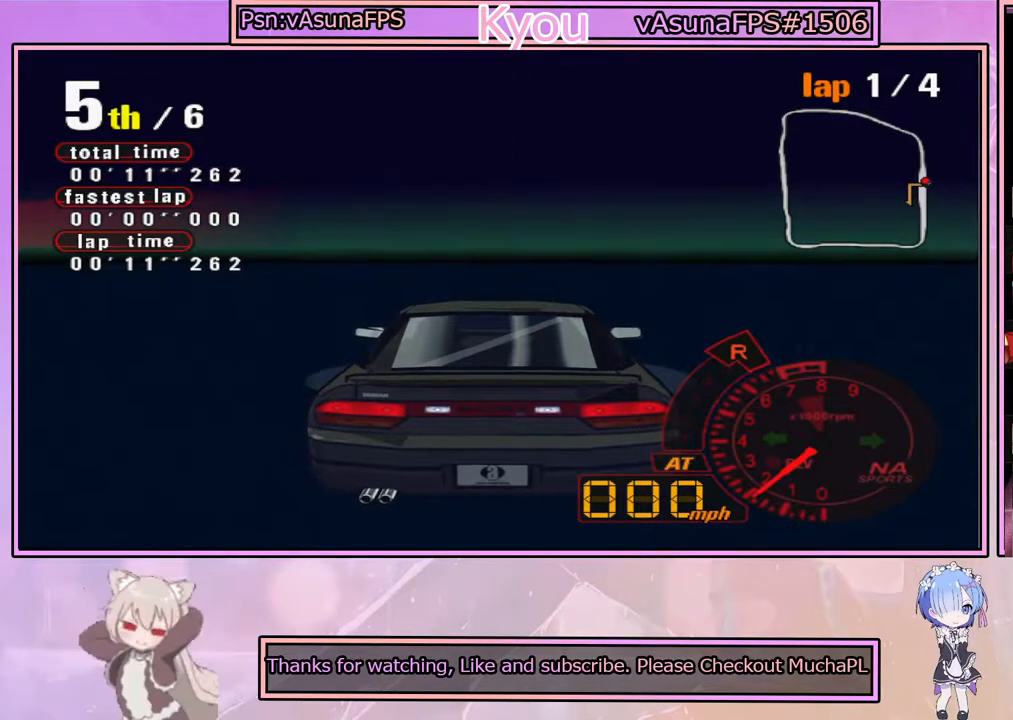
Gameplay with a controller (PlayStation layout); each line is a JSON object with the inputs held at the frame after it. "events" lists button and stick changes between this image and that frame as [ms after this image, input, new state], when the widget could be followed in between.
{"buttons": ["CROSS"], "left_stick": "center", "right_stick": "center", "events": []}
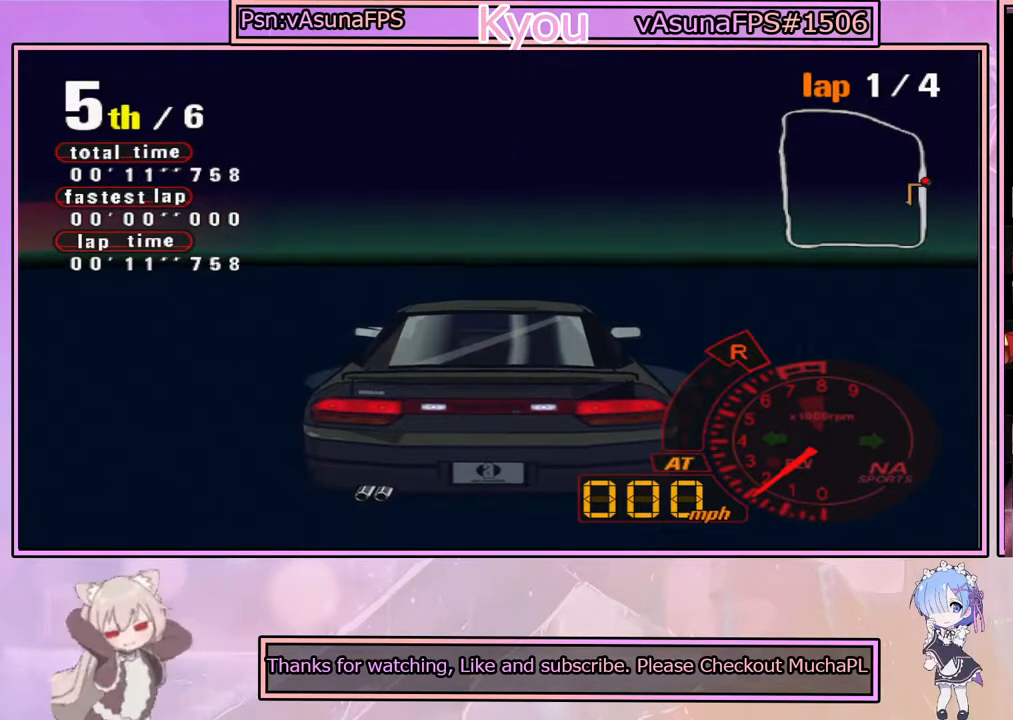
{"buttons": ["CROSS"], "left_stick": "center", "right_stick": "center", "events": []}
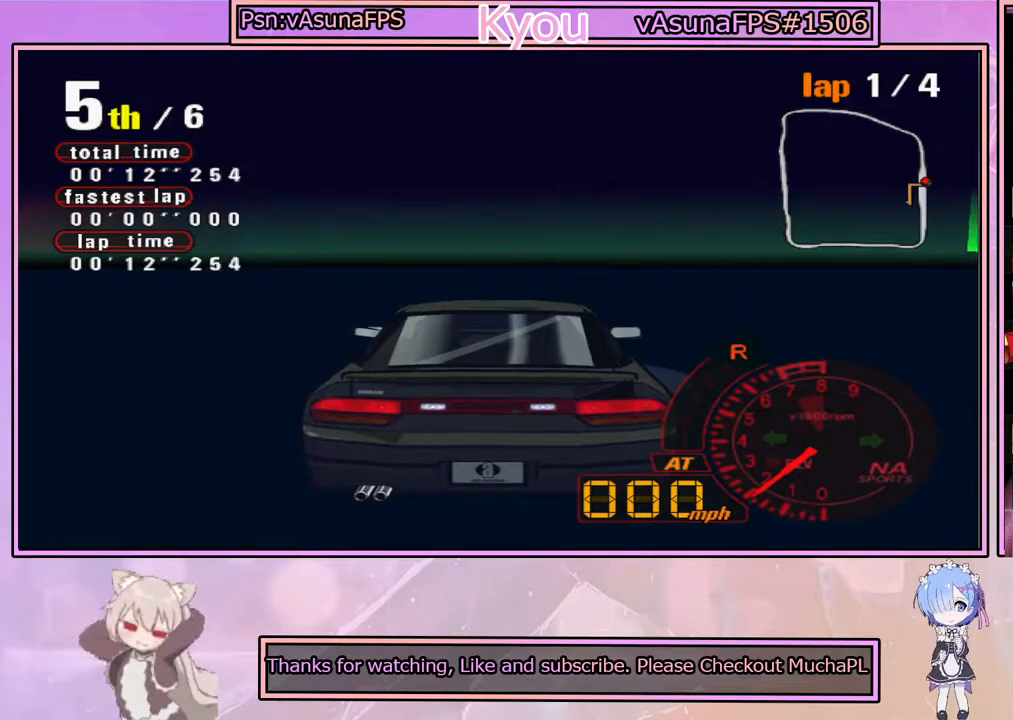
{"buttons": ["CROSS"], "left_stick": "center", "right_stick": "center", "events": [[100, "L1", "down"], [283, "L1", "up"]]}
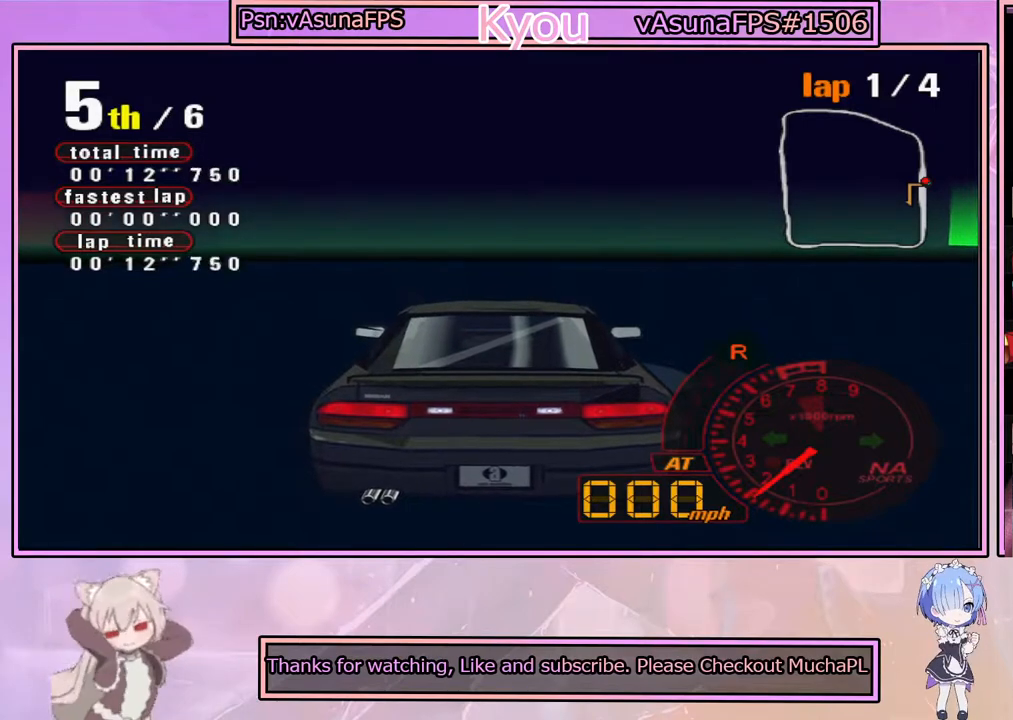
{"buttons": ["CROSS"], "left_stick": "center", "right_stick": "center", "events": []}
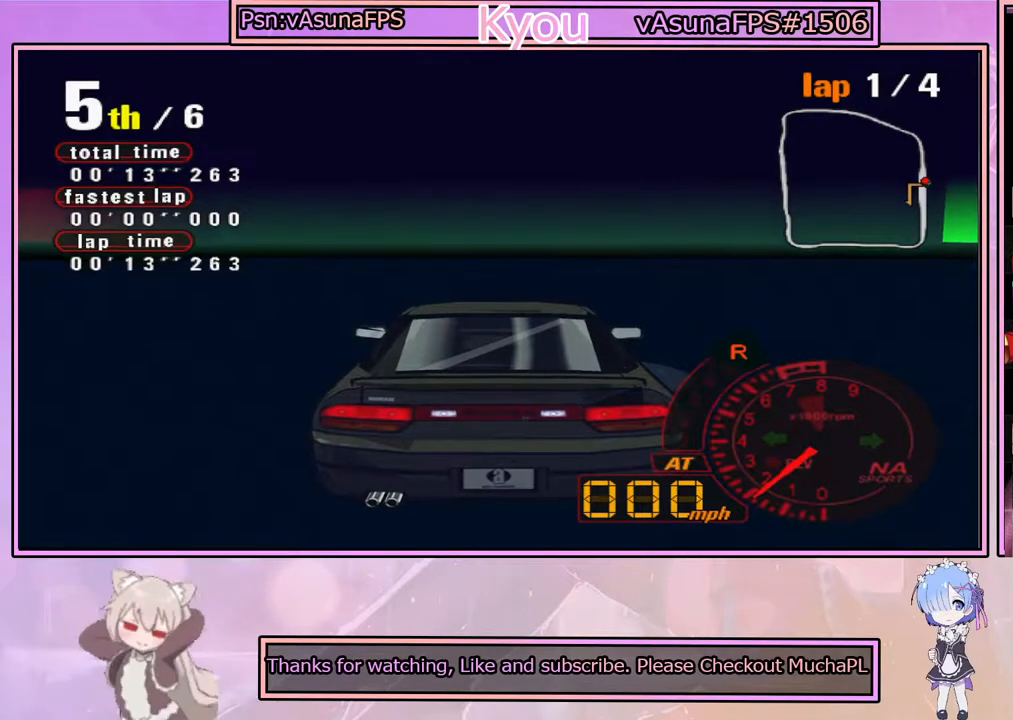
{"buttons": ["CROSS"], "left_stick": "center", "right_stick": "center", "events": []}
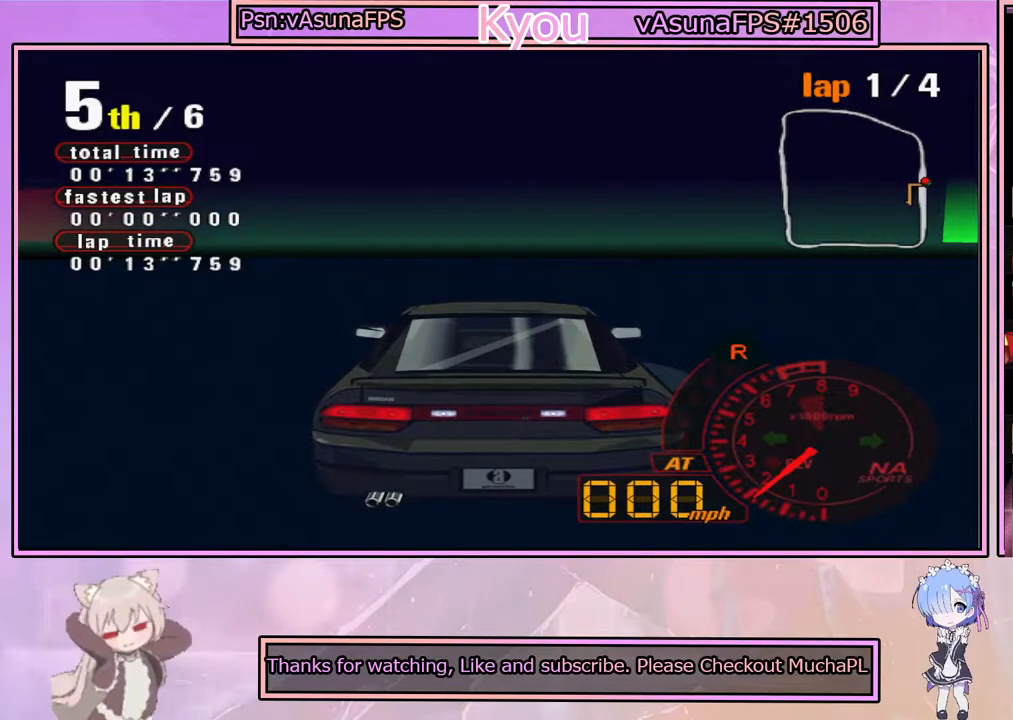
{"buttons": ["CROSS"], "left_stick": "center", "right_stick": "center", "events": []}
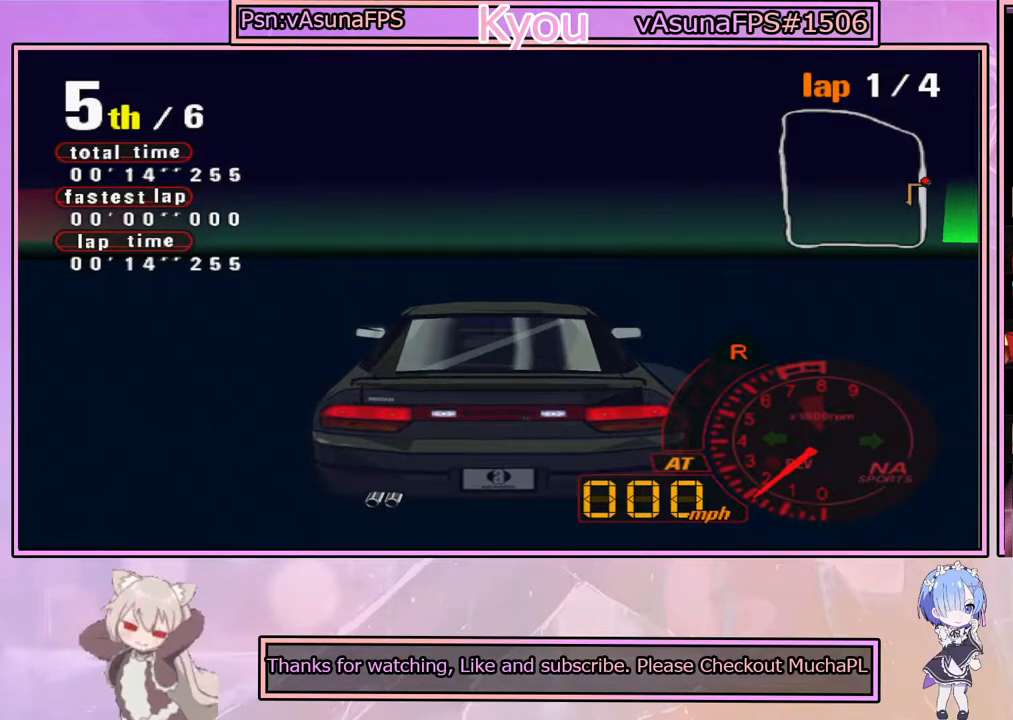
{"buttons": ["CROSS"], "left_stick": "center", "right_stick": "center", "events": []}
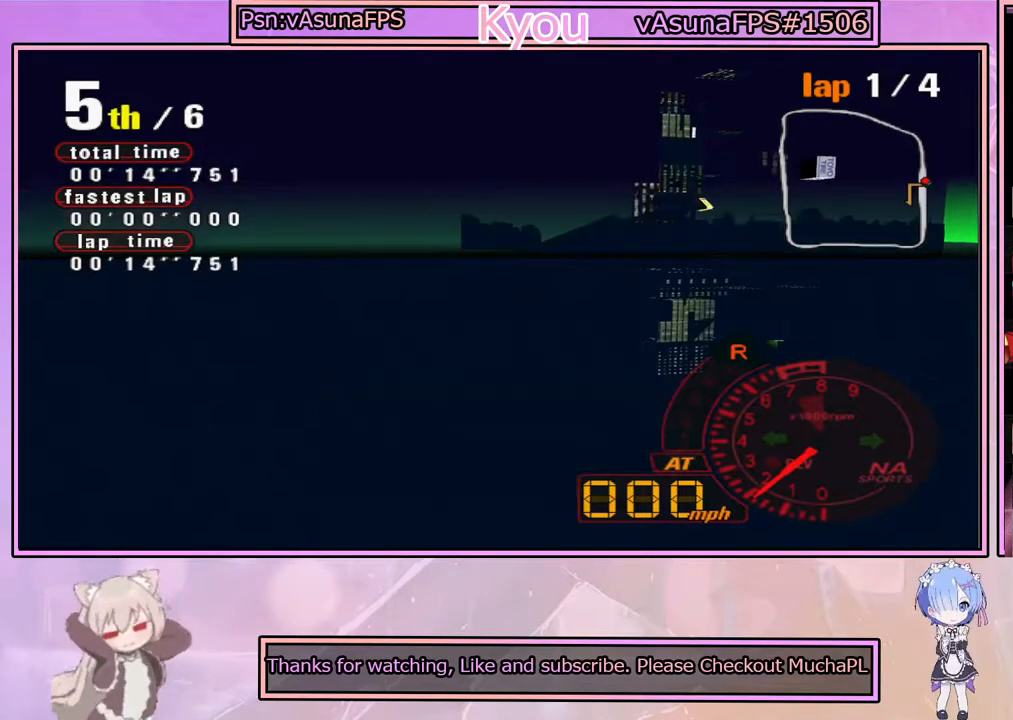
{"buttons": ["CROSS"], "left_stick": "center", "right_stick": "center", "events": []}
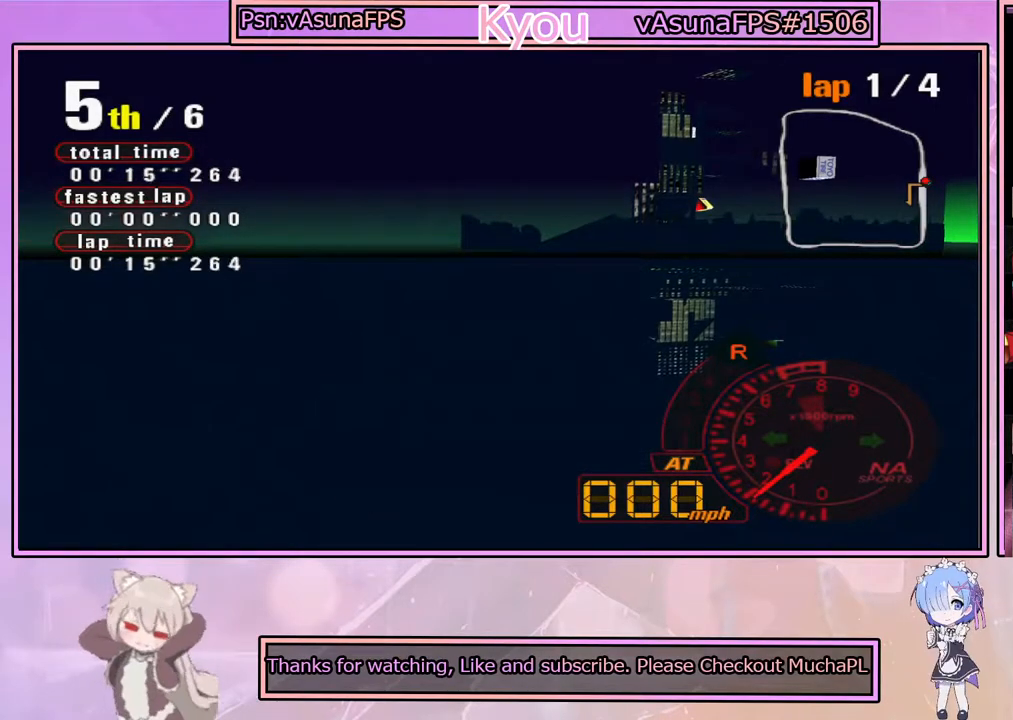
{"buttons": ["CROSS"], "left_stick": "center", "right_stick": "center", "events": []}
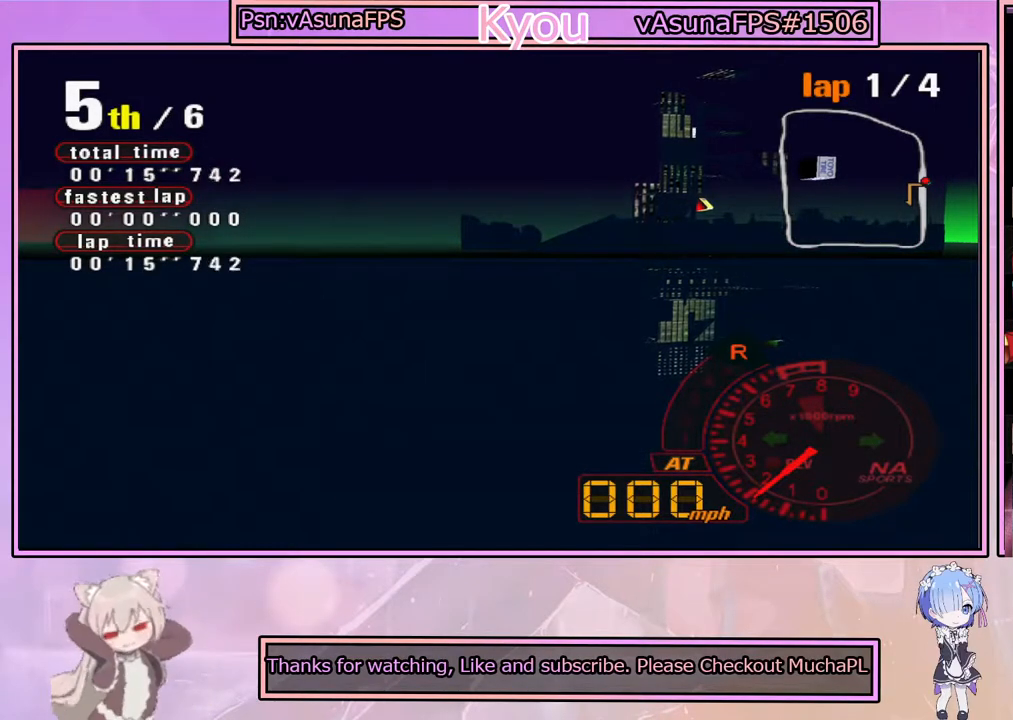
{"buttons": ["CROSS"], "left_stick": "center", "right_stick": "center", "events": []}
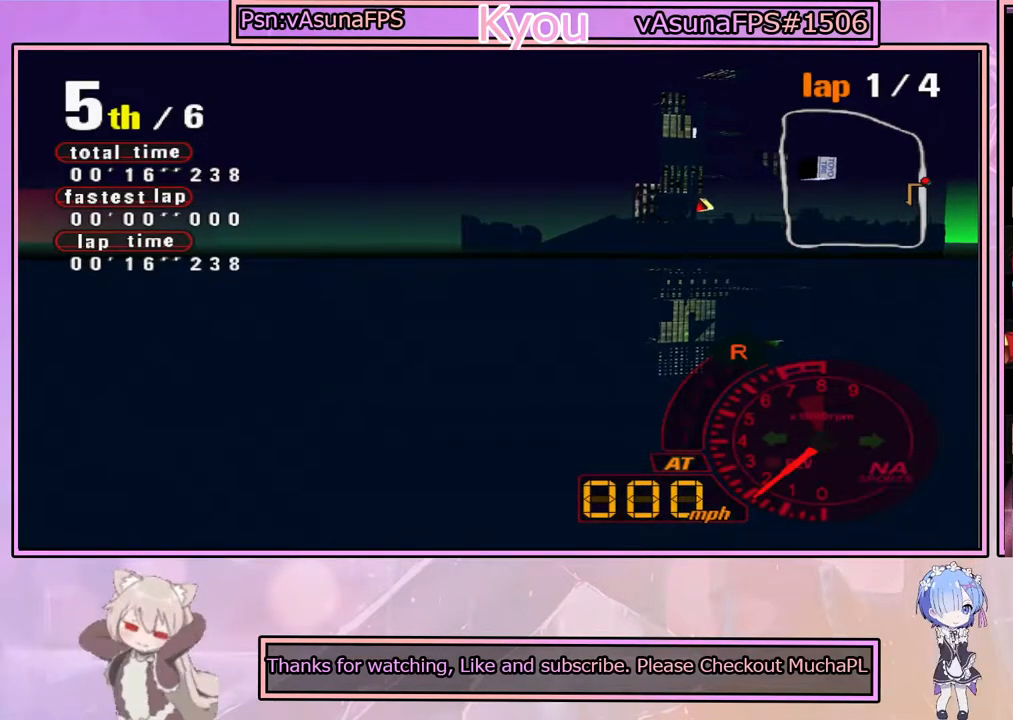
{"buttons": ["CROSS"], "left_stick": "center", "right_stick": "center", "events": []}
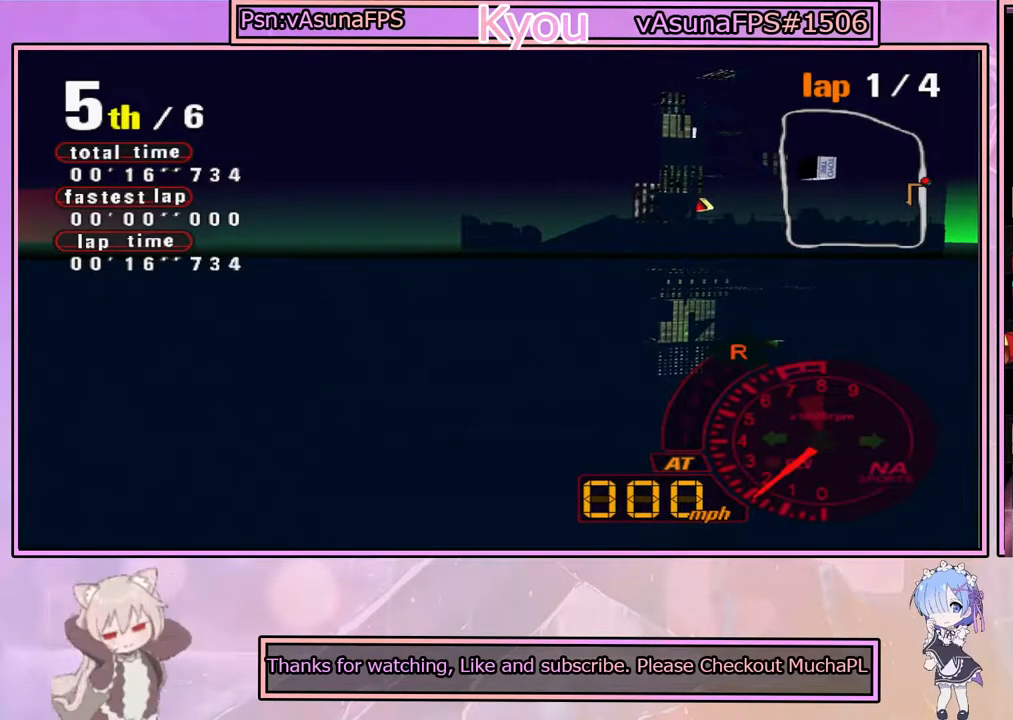
{"buttons": ["CROSS"], "left_stick": "center", "right_stick": "center", "events": []}
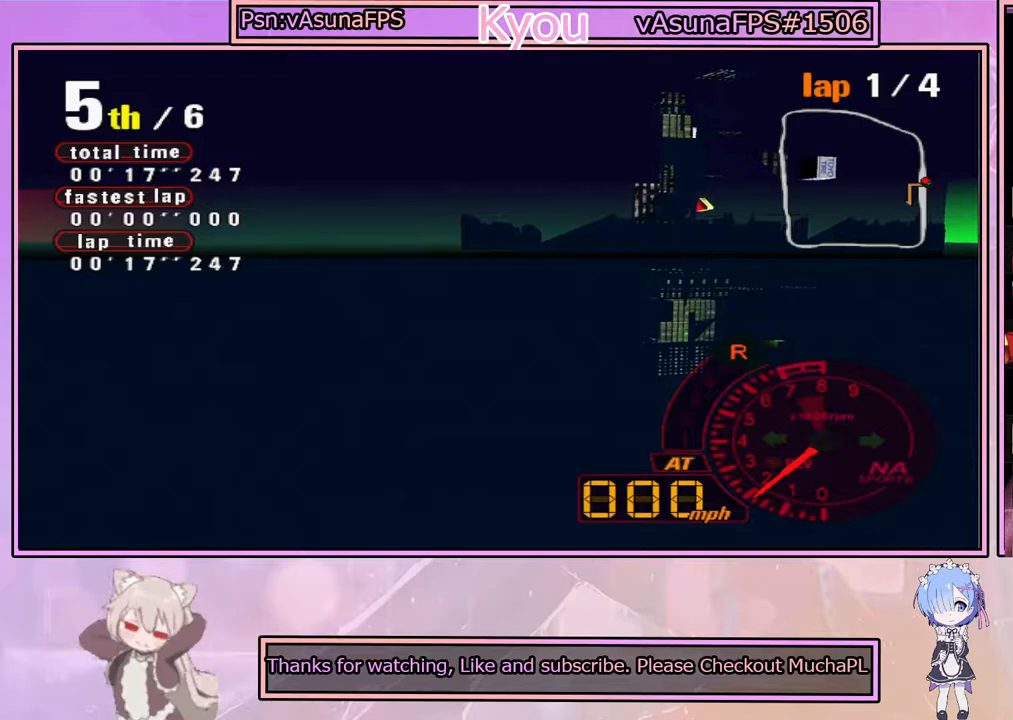
{"buttons": ["CROSS"], "left_stick": "center", "right_stick": "center", "events": []}
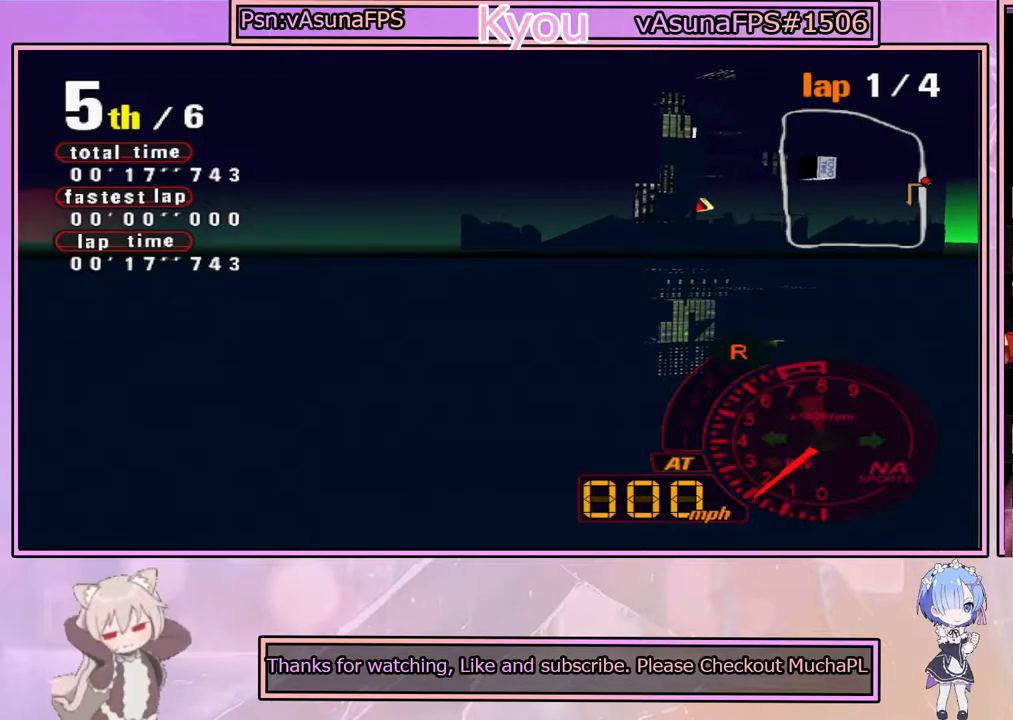
{"buttons": ["CROSS"], "left_stick": "center", "right_stick": "center", "events": []}
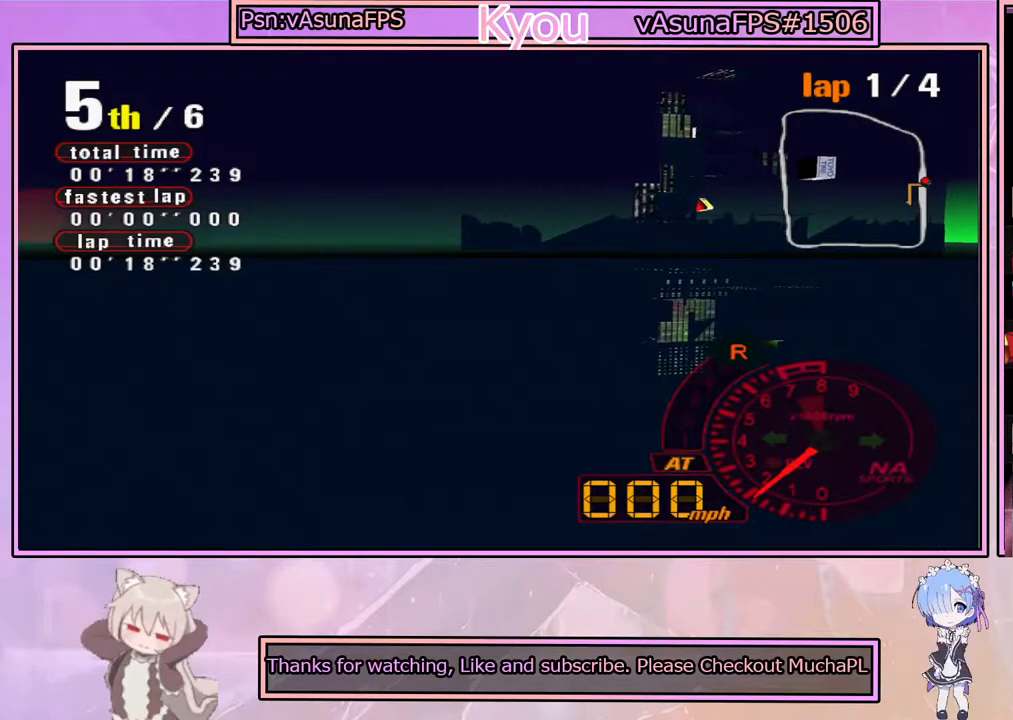
{"buttons": ["CROSS"], "left_stick": "center", "right_stick": "center", "events": []}
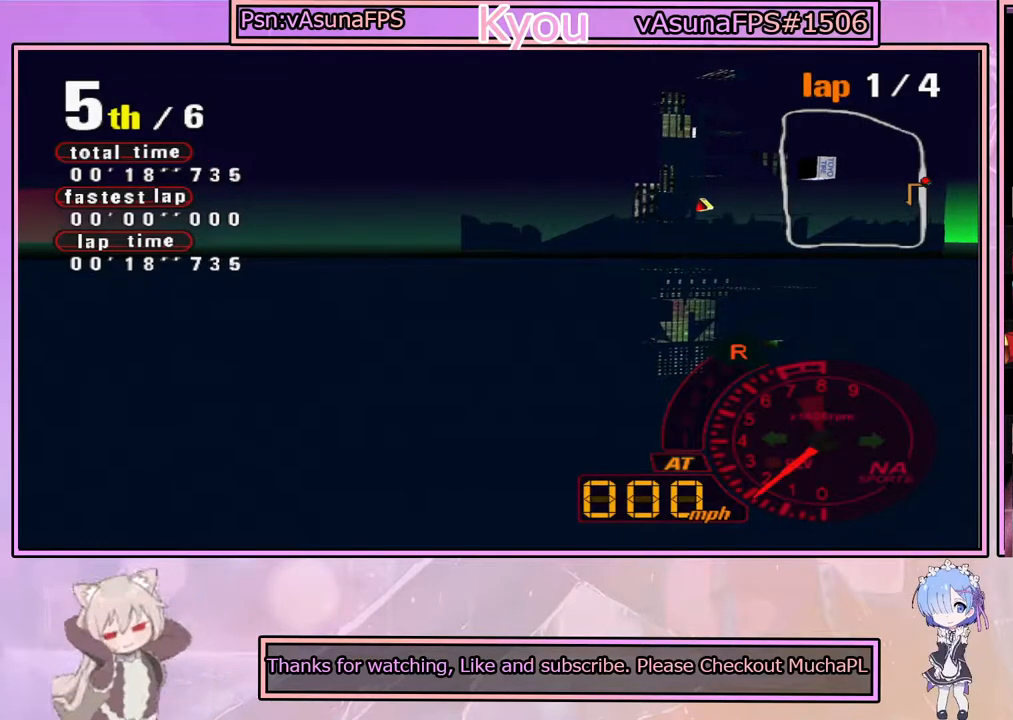
{"buttons": ["CROSS"], "left_stick": "center", "right_stick": "center", "events": []}
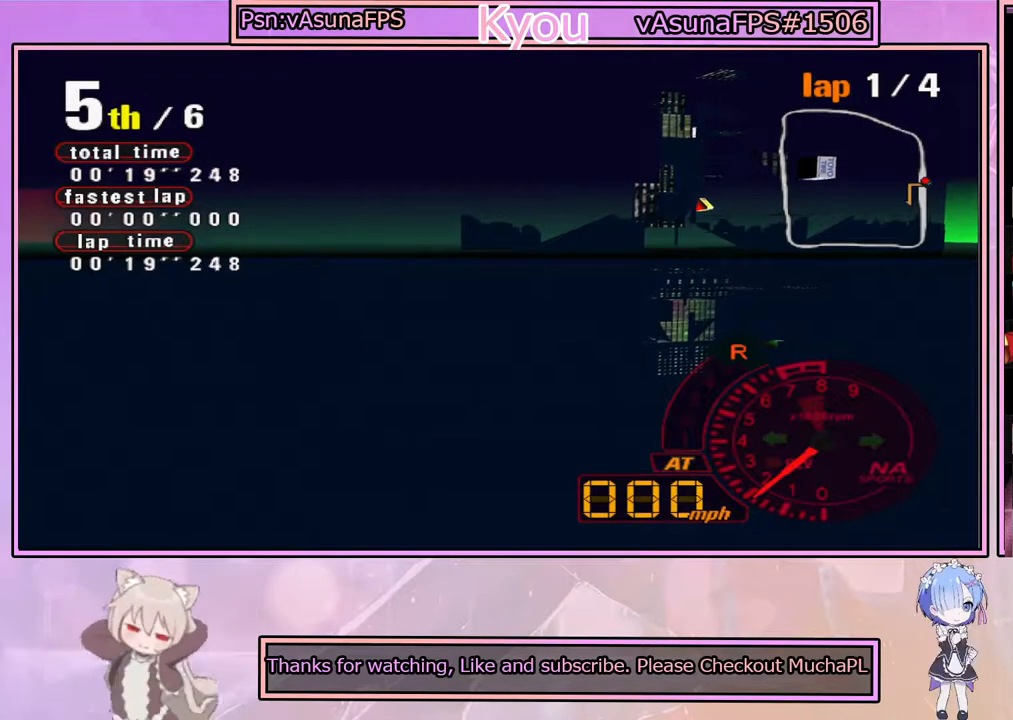
{"buttons": ["CROSS"], "left_stick": "center", "right_stick": "center", "events": []}
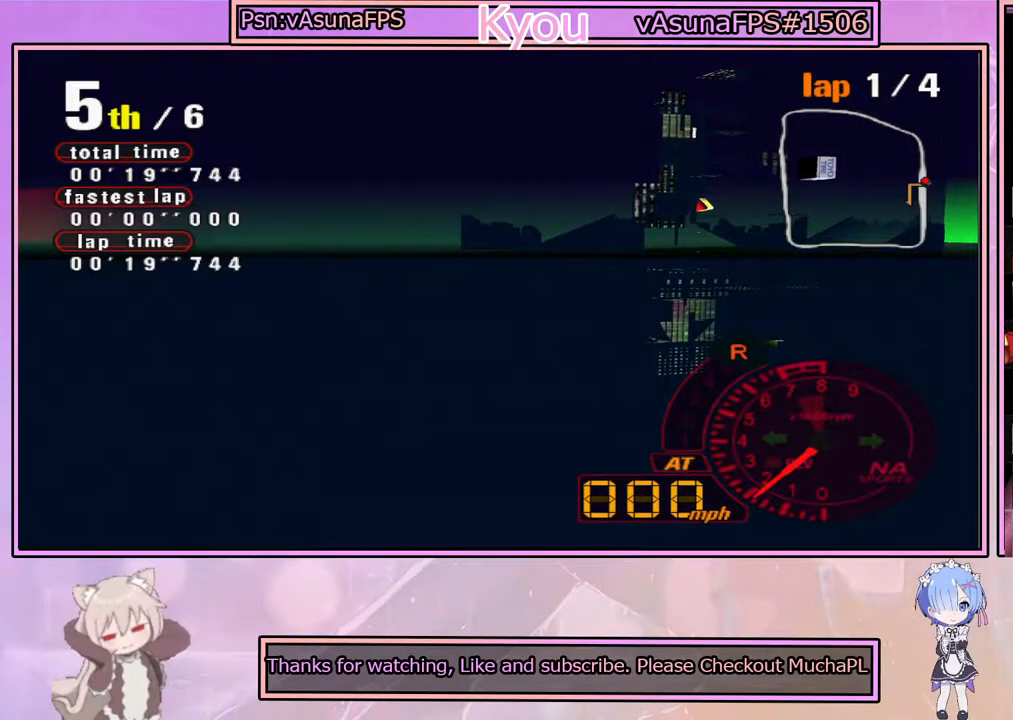
{"buttons": ["CROSS"], "left_stick": "center", "right_stick": "center", "events": []}
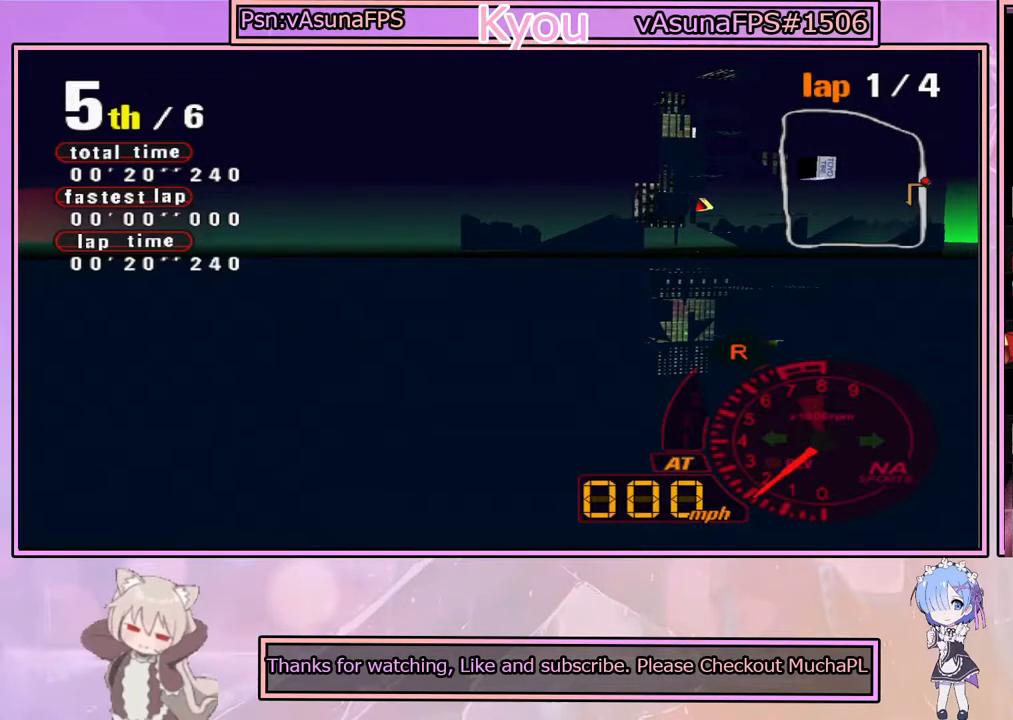
{"buttons": ["CROSS"], "left_stick": "center", "right_stick": "center", "events": []}
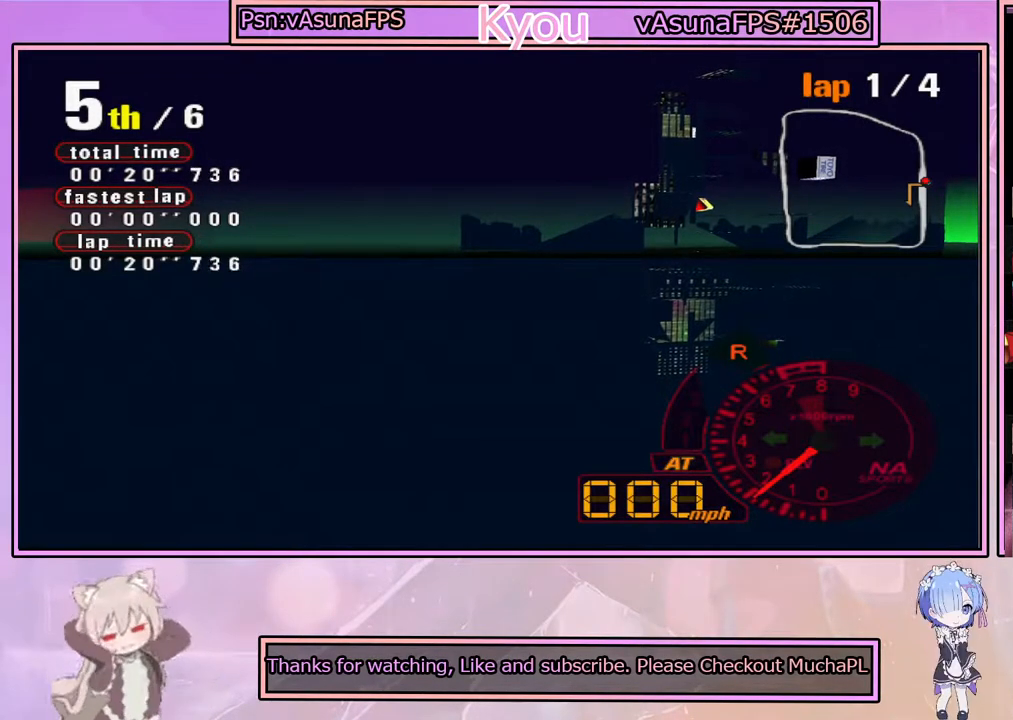
{"buttons": ["CROSS"], "left_stick": "center", "right_stick": "center", "events": []}
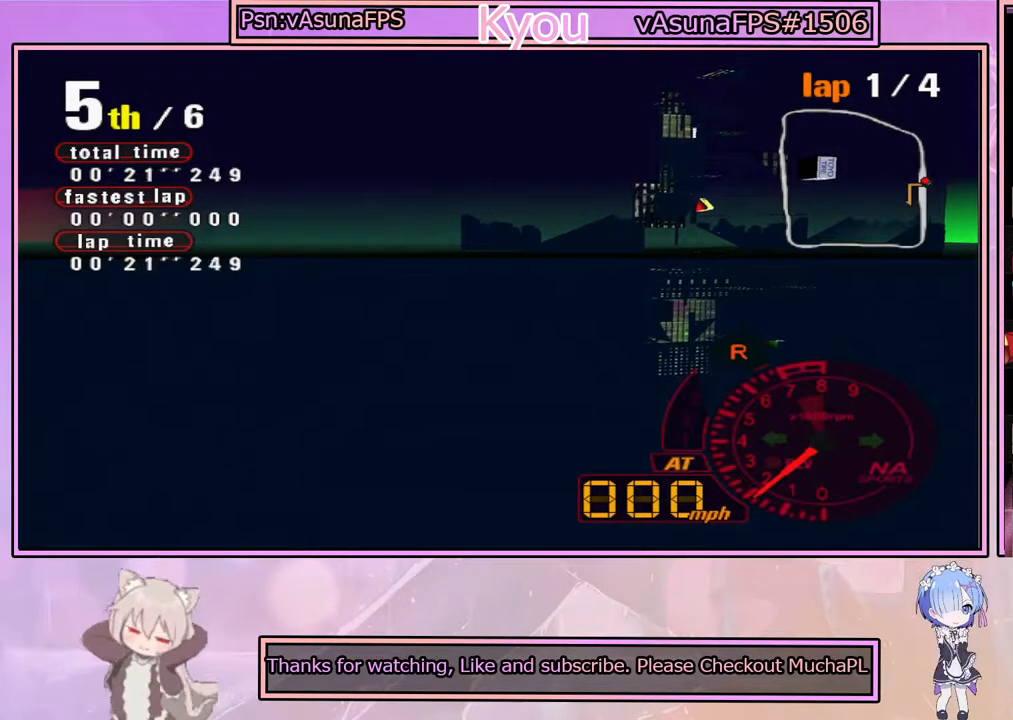
{"buttons": ["CROSS"], "left_stick": "center", "right_stick": "center", "events": []}
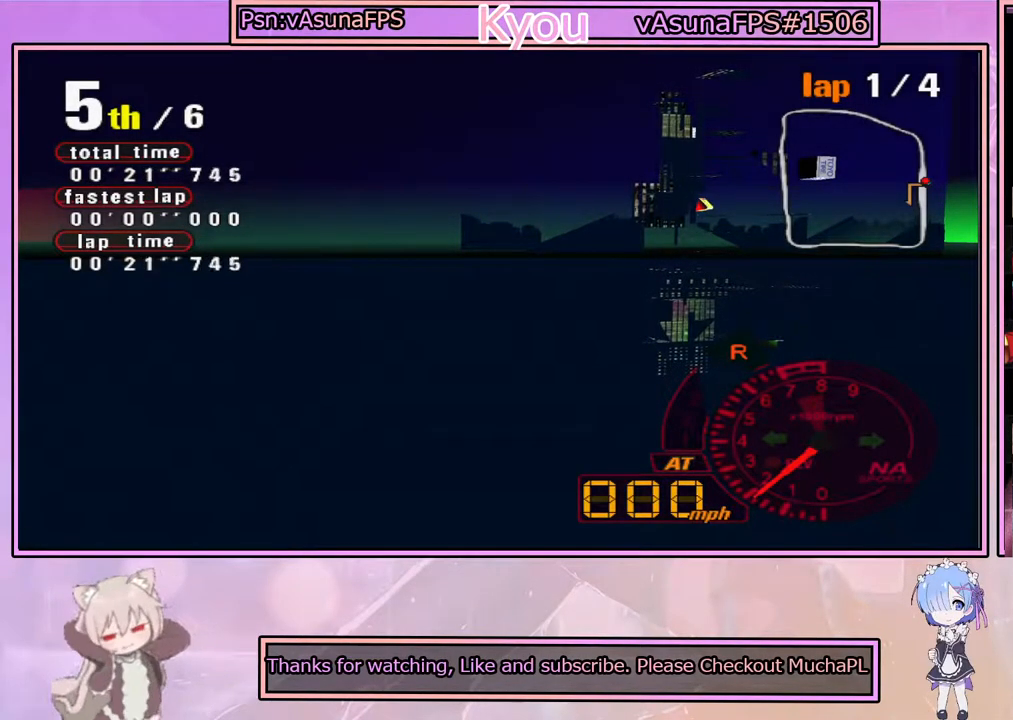
{"buttons": ["CROSS"], "left_stick": "center", "right_stick": "center", "events": []}
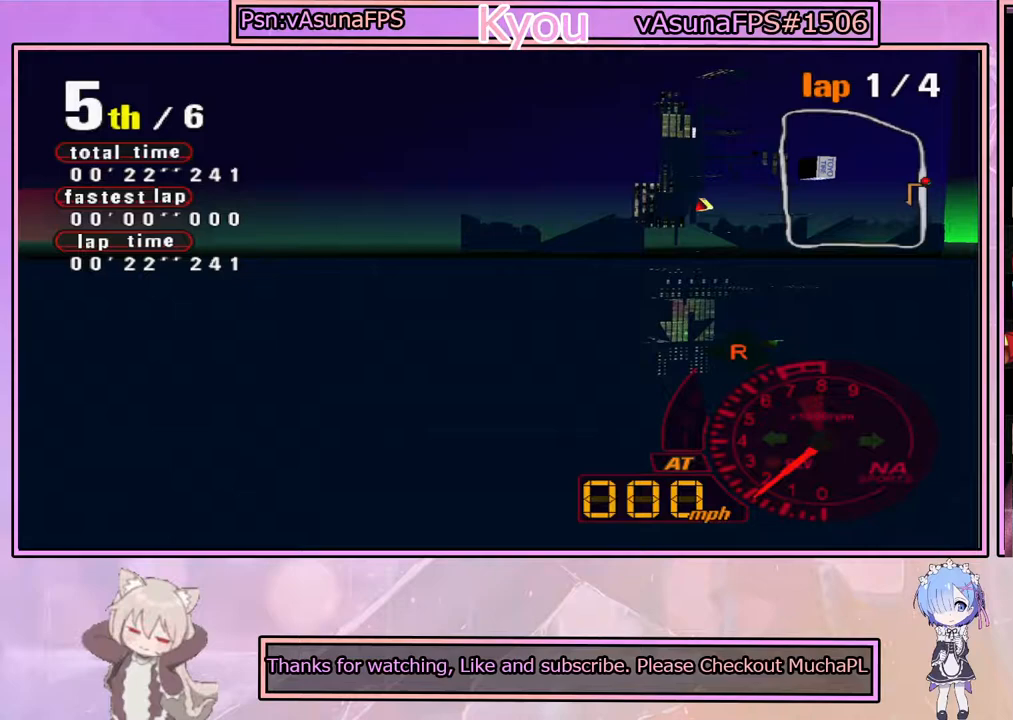
{"buttons": ["CROSS"], "left_stick": "center", "right_stick": "center", "events": []}
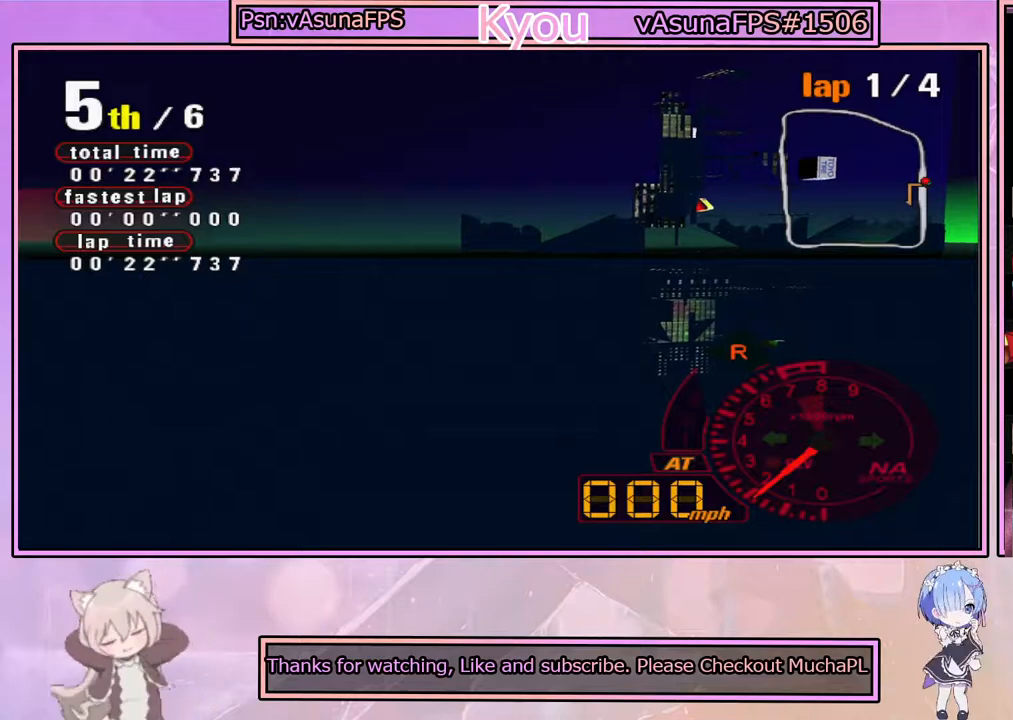
{"buttons": ["CROSS"], "left_stick": "center", "right_stick": "center", "events": []}
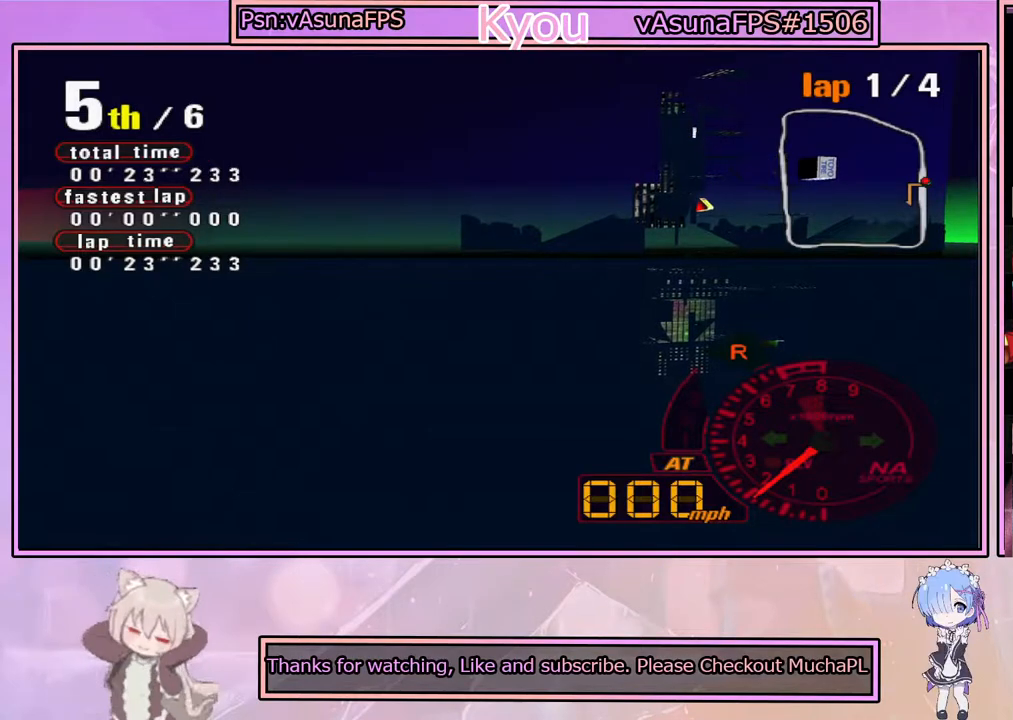
{"buttons": ["CROSS"], "left_stick": "center", "right_stick": "center", "events": []}
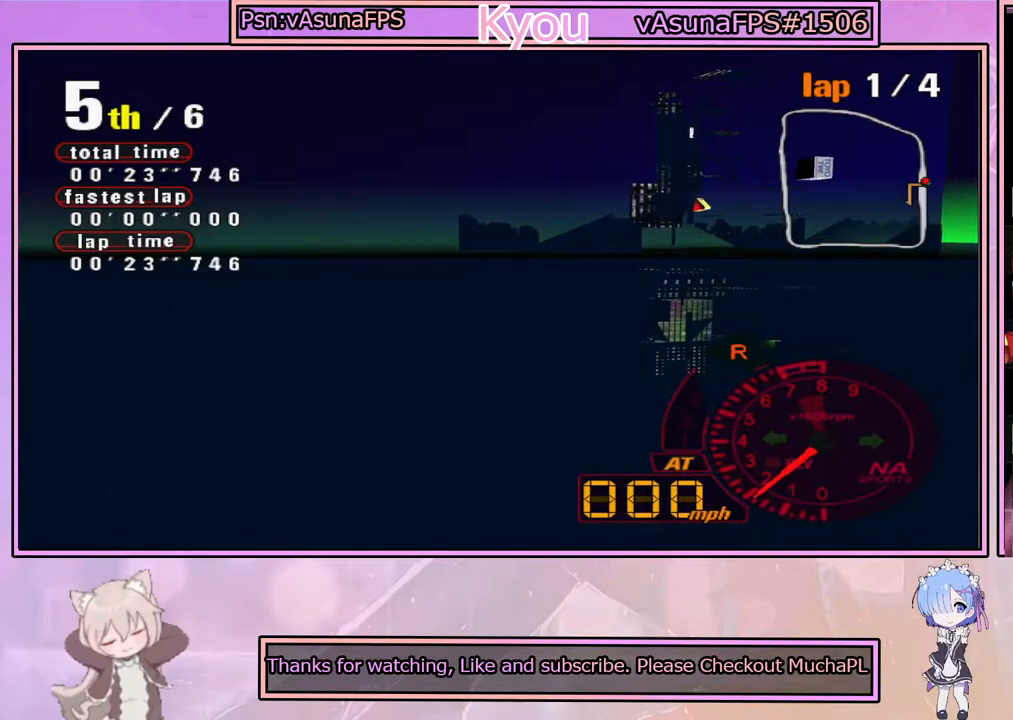
{"buttons": ["CROSS"], "left_stick": "center", "right_stick": "center", "events": [[200, "CROSS", "up"], [467, "CROSS", "down"]]}